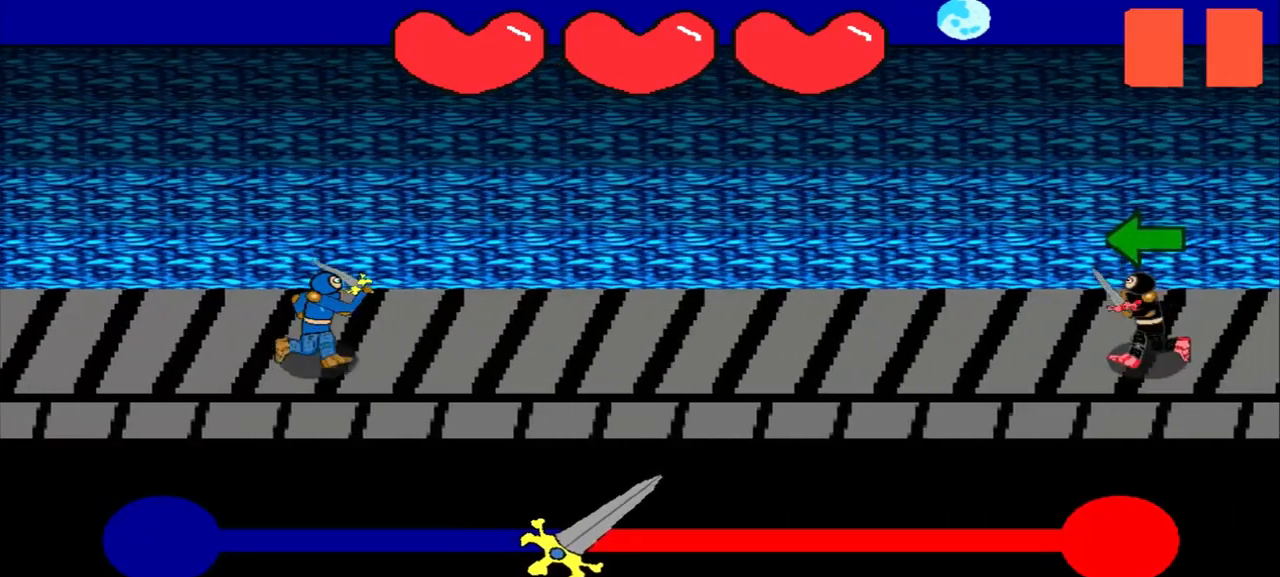
Gameplay with a controller (PlayStation layout); each line is a JSON object with the inputs held at the frame after it. "events" lists button and stick changes between this image and that frame as [ms after this image, input, new state], when the widget could be followed in between. Not read: L2 L3 R2 R3 right_stick.
{"buttons": [], "left_stick": "left", "events": [[500, "left_stick", "left"]]}
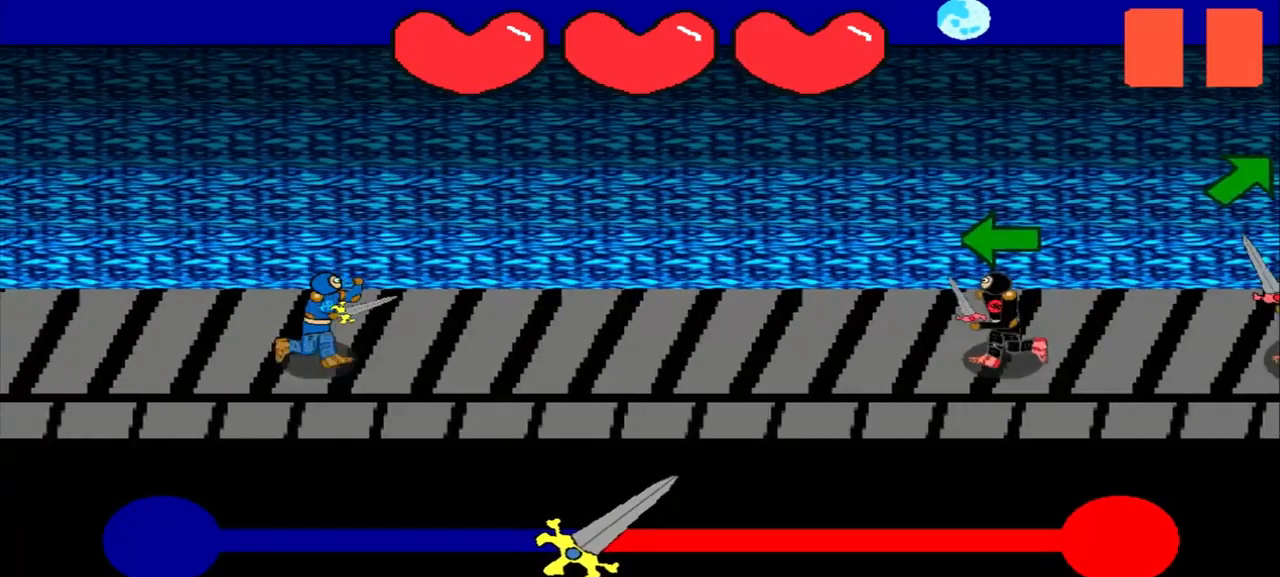
{"buttons": [], "left_stick": "left", "events": [[292, "left_stick", "center"], [417, "left_stick", "left"]]}
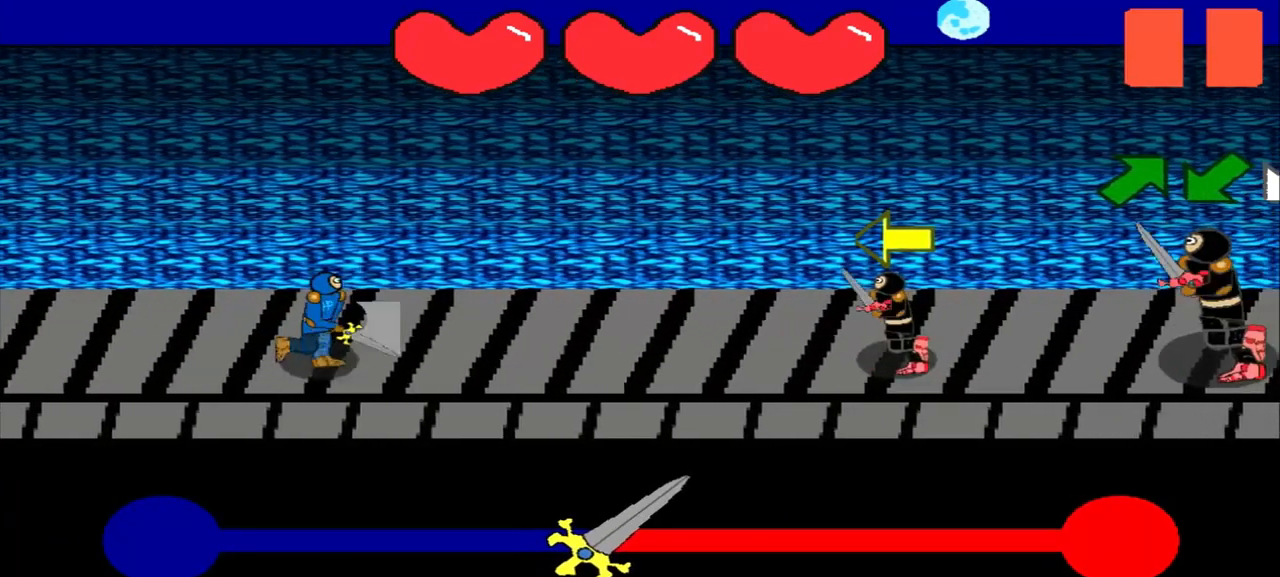
{"buttons": [], "left_stick": "center", "events": [[167, "left_stick", "center"], [292, "left_stick", "left"], [458, "left_stick", "center"]]}
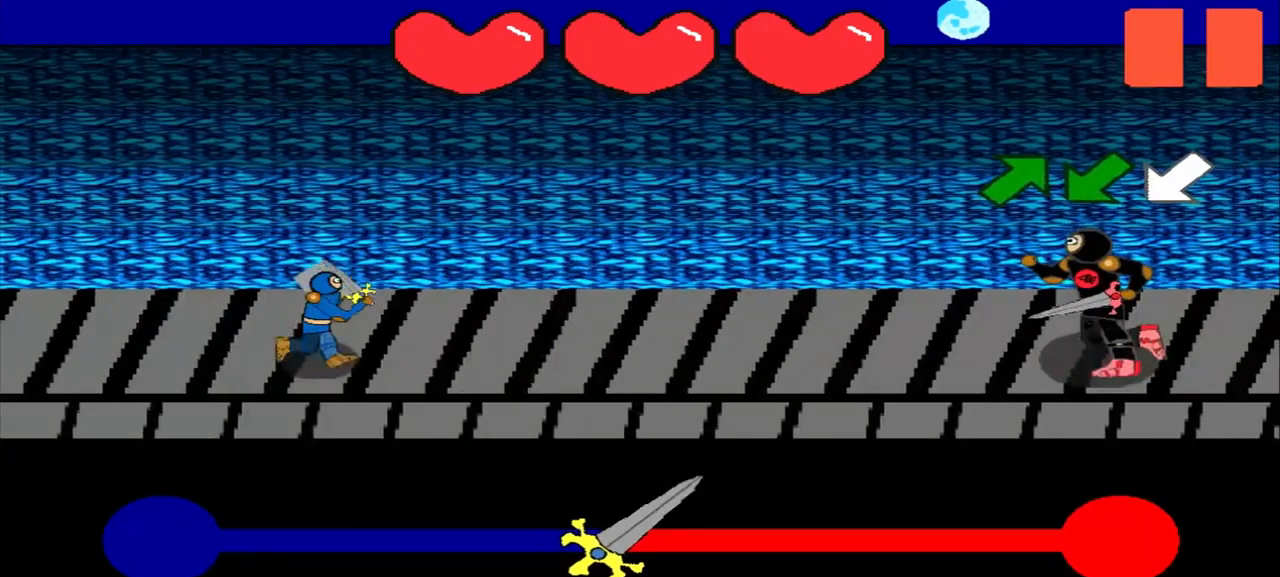
{"buttons": [], "left_stick": "up-right", "events": [[417, "left_stick", "up-right"]]}
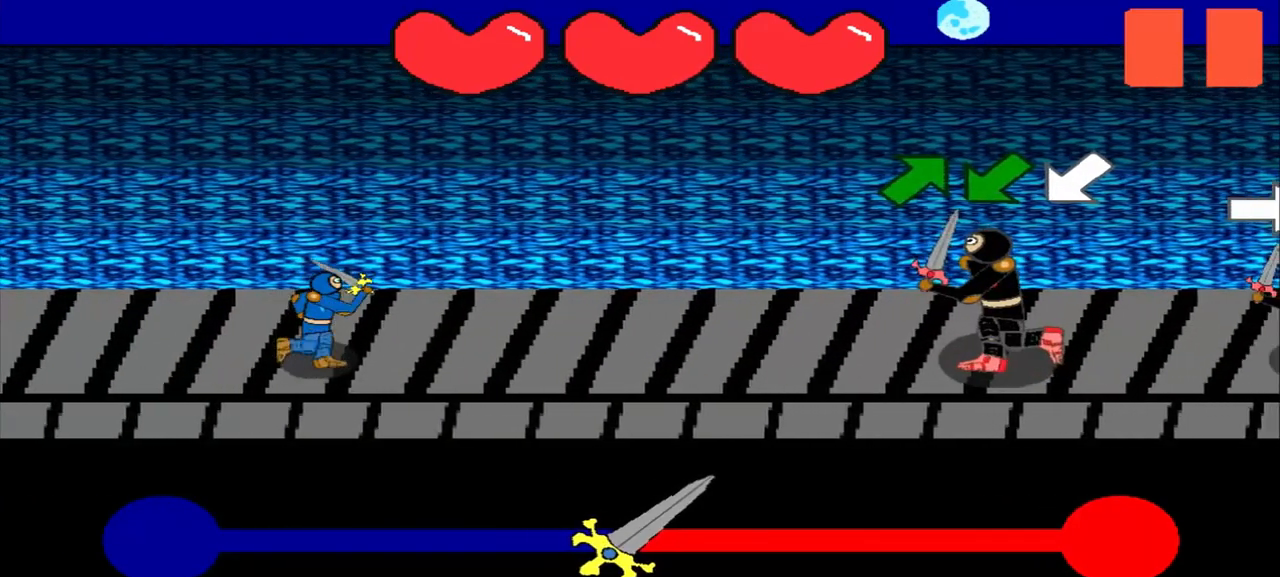
{"buttons": [], "left_stick": "center", "events": [[83, "left_stick", "center"], [250, "left_stick", "up-right"], [417, "left_stick", "center"]]}
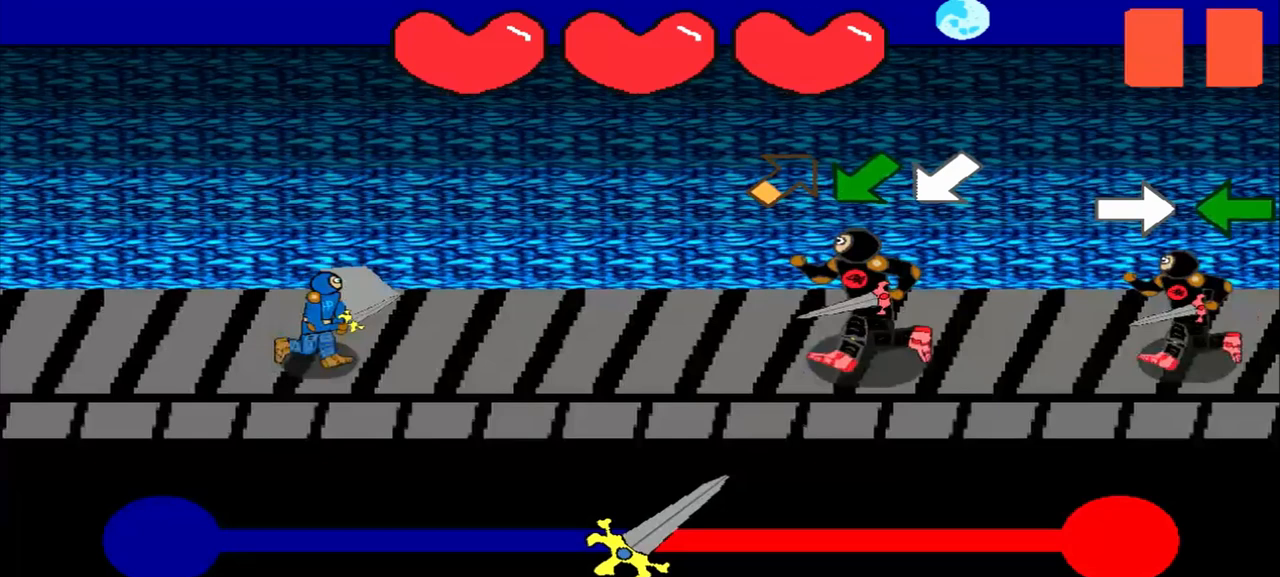
{"buttons": [], "left_stick": "down-left", "events": [[167, "left_stick", "up-right"], [333, "left_stick", "center"], [500, "left_stick", "down-left"]]}
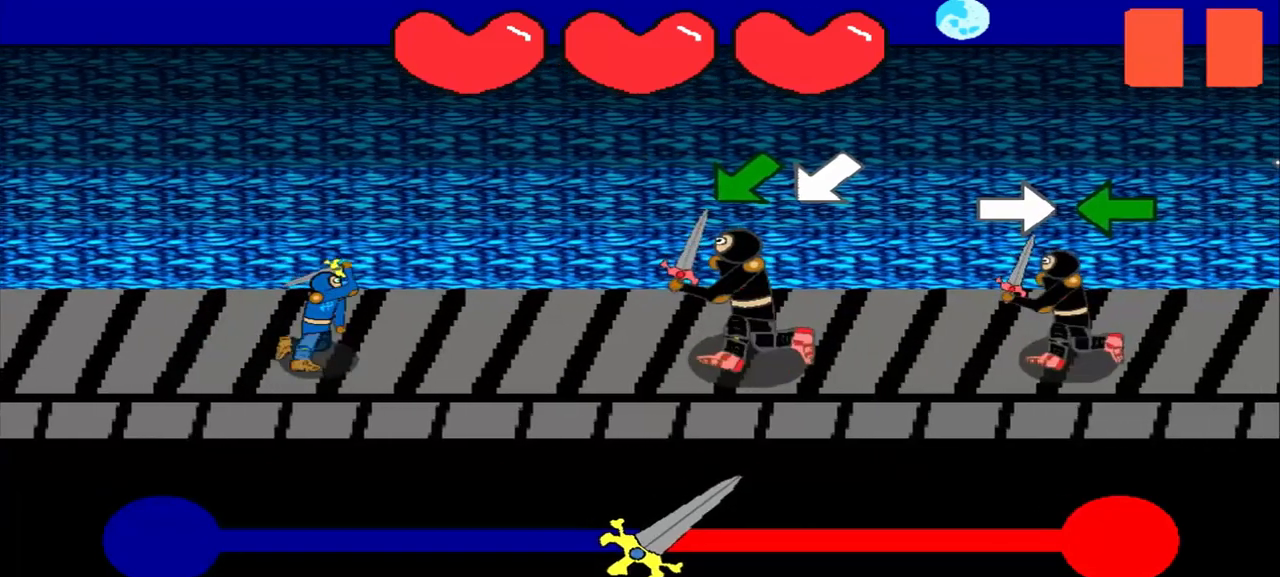
{"buttons": [], "left_stick": "center", "events": [[167, "left_stick", "center"], [292, "left_stick", "down-left"], [500, "left_stick", "center"]]}
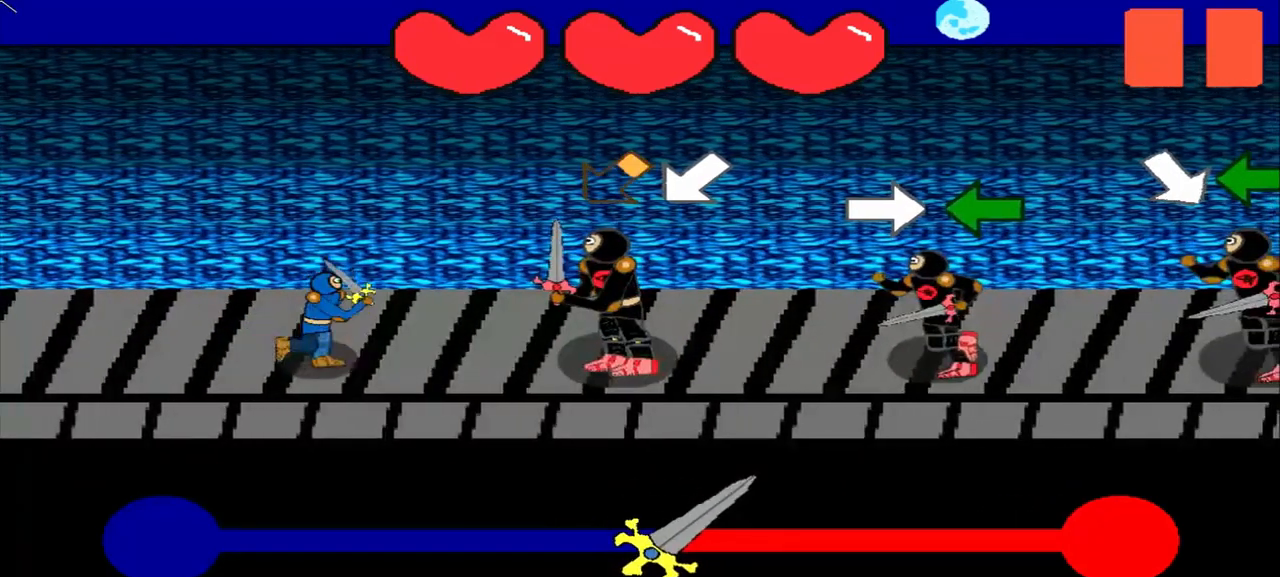
{"buttons": [], "left_stick": "center", "events": [[250, "left_stick", "down-left"], [458, "left_stick", "center"]]}
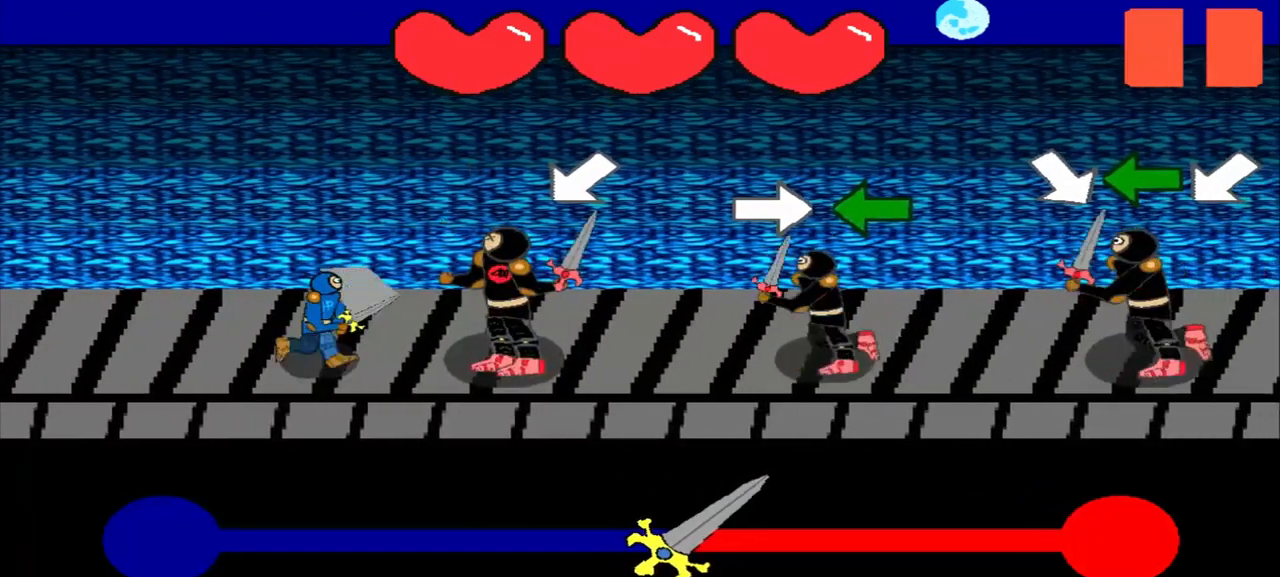
{"buttons": [], "left_stick": "right", "events": [[83, "left_stick", "down-left"], [292, "left_stick", "center"], [458, "left_stick", "right"]]}
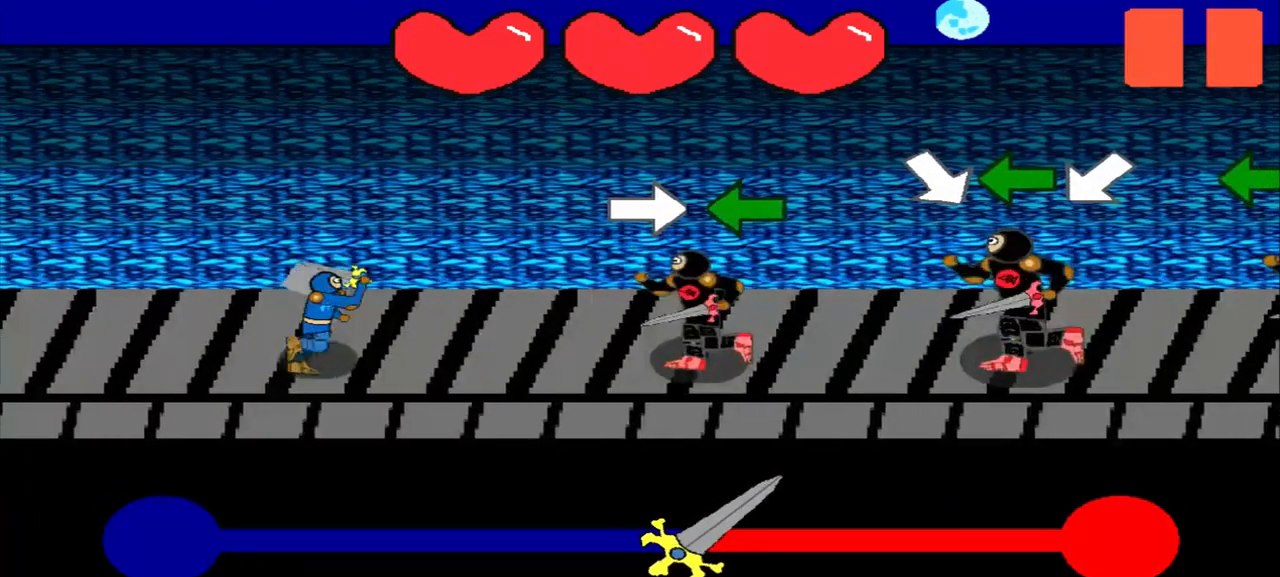
{"buttons": [], "left_stick": "left", "events": [[208, "left_stick", "center"], [375, "left_stick", "left"]]}
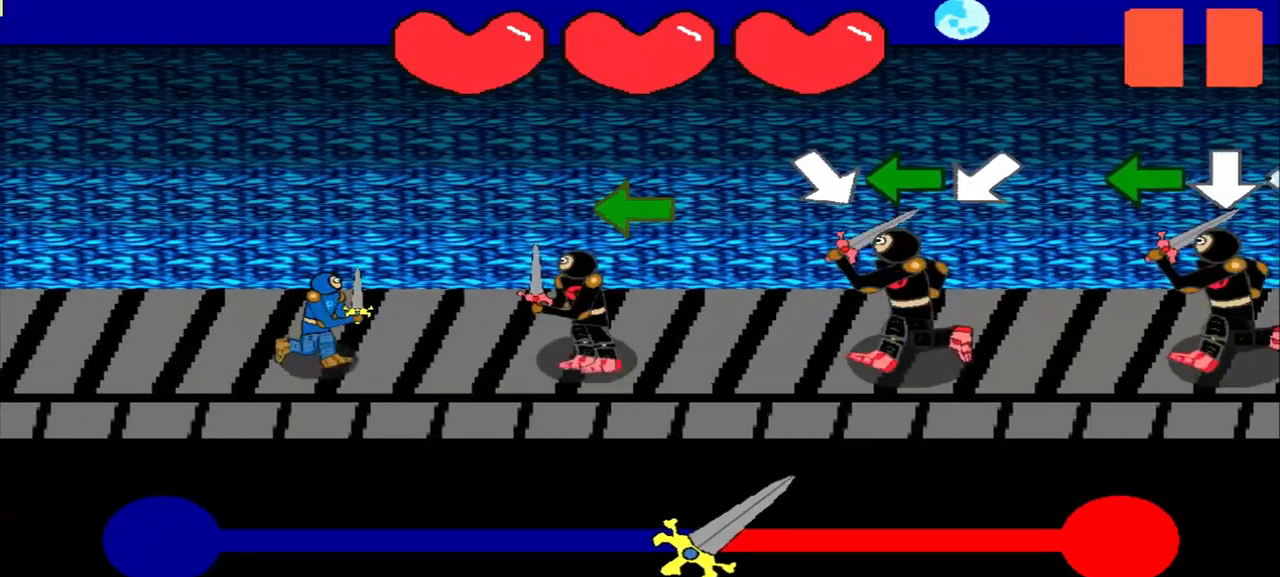
{"buttons": [], "left_stick": "center", "events": [[42, "left_stick", "center"], [167, "left_stick", "left"], [375, "left_stick", "center"]]}
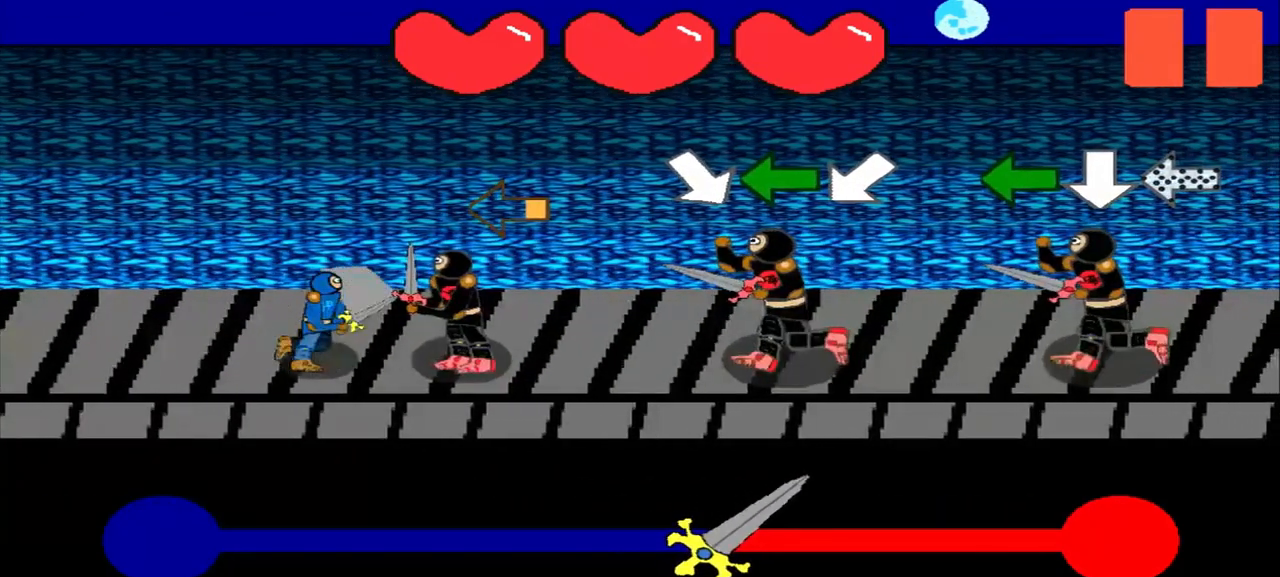
{"buttons": [], "left_stick": "down-right", "events": [[83, "left_stick", "left"], [292, "left_stick", "center"], [417, "left_stick", "down-right"]]}
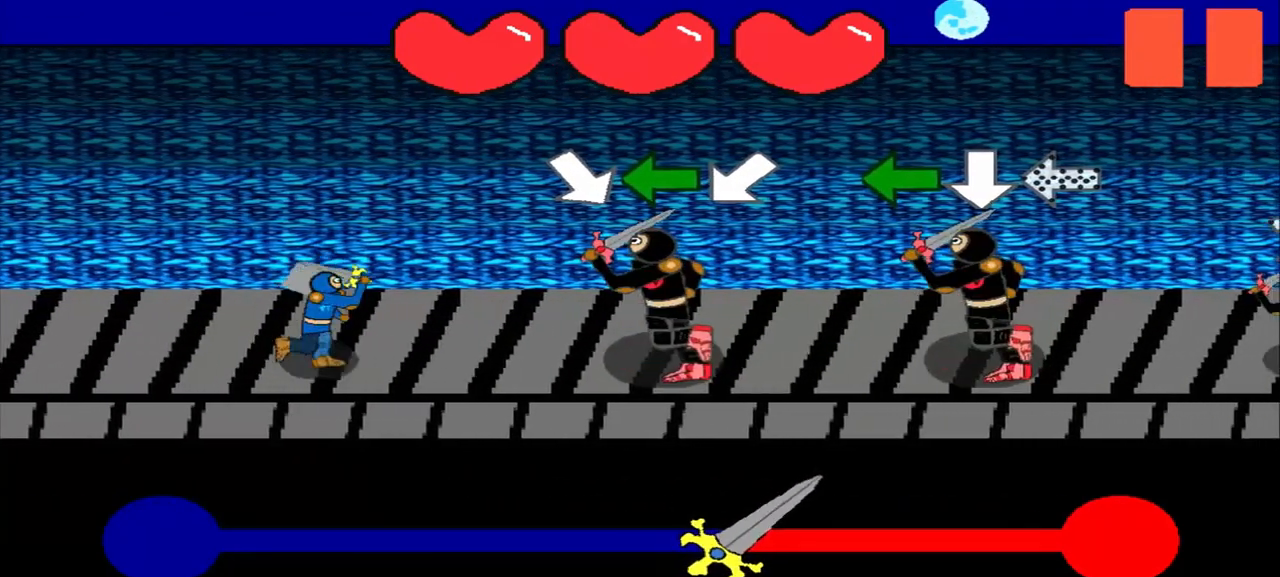
{"buttons": [], "left_stick": "center", "events": [[125, "left_stick", "center"], [250, "left_stick", "left"], [458, "left_stick", "center"]]}
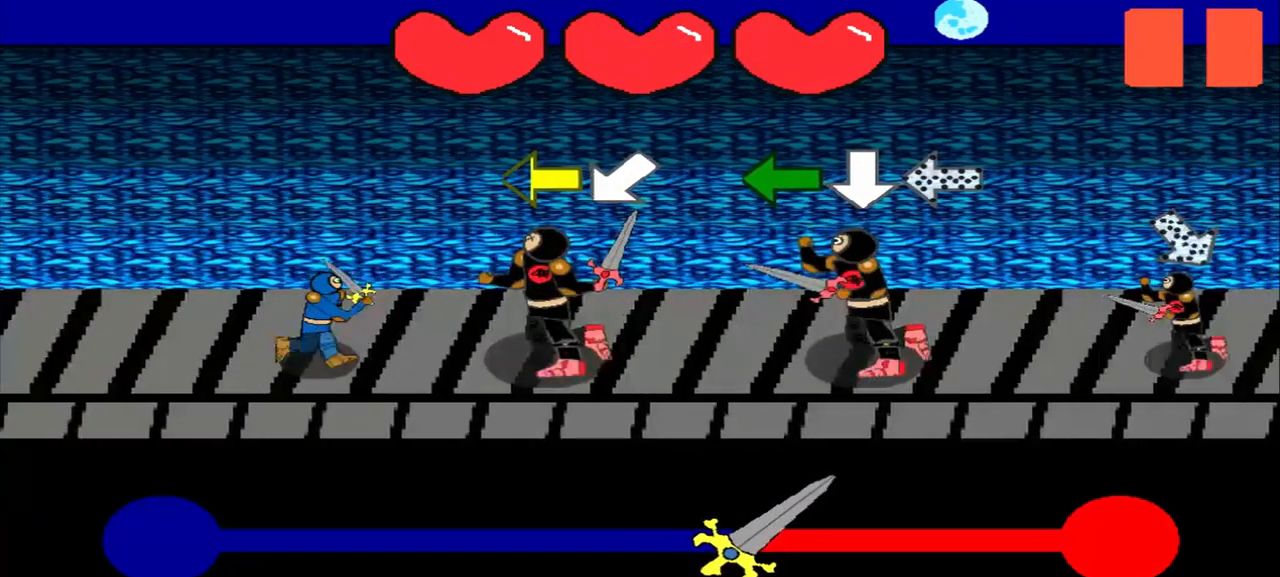
{"buttons": [], "left_stick": "left", "events": [[167, "left_stick", "left"], [375, "left_stick", "center"], [458, "left_stick", "left"]]}
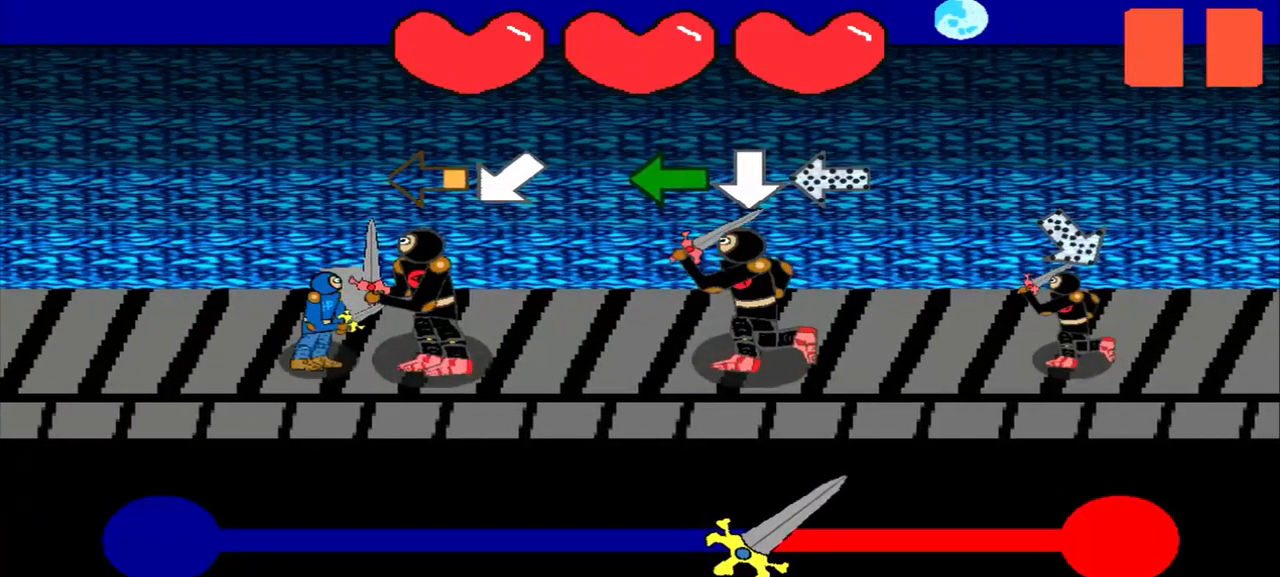
{"buttons": [], "left_stick": "center", "events": [[125, "left_stick", "center"], [292, "left_stick", "down-left"], [500, "left_stick", "center"]]}
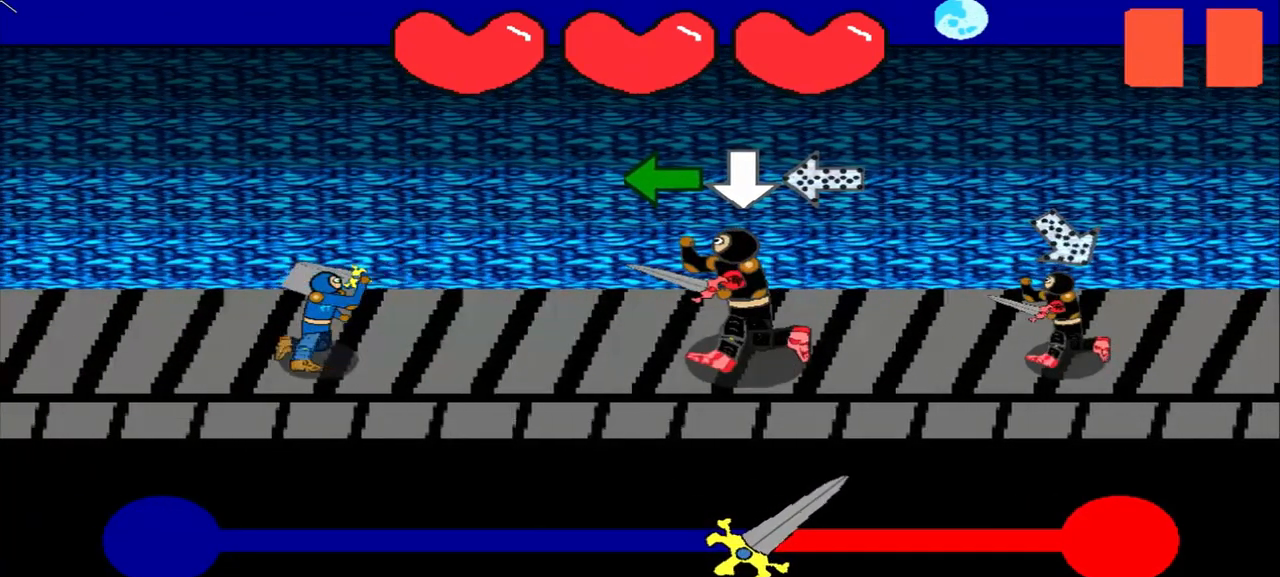
{"buttons": [], "left_stick": "center", "events": [[250, "left_stick", "left"], [458, "left_stick", "center"]]}
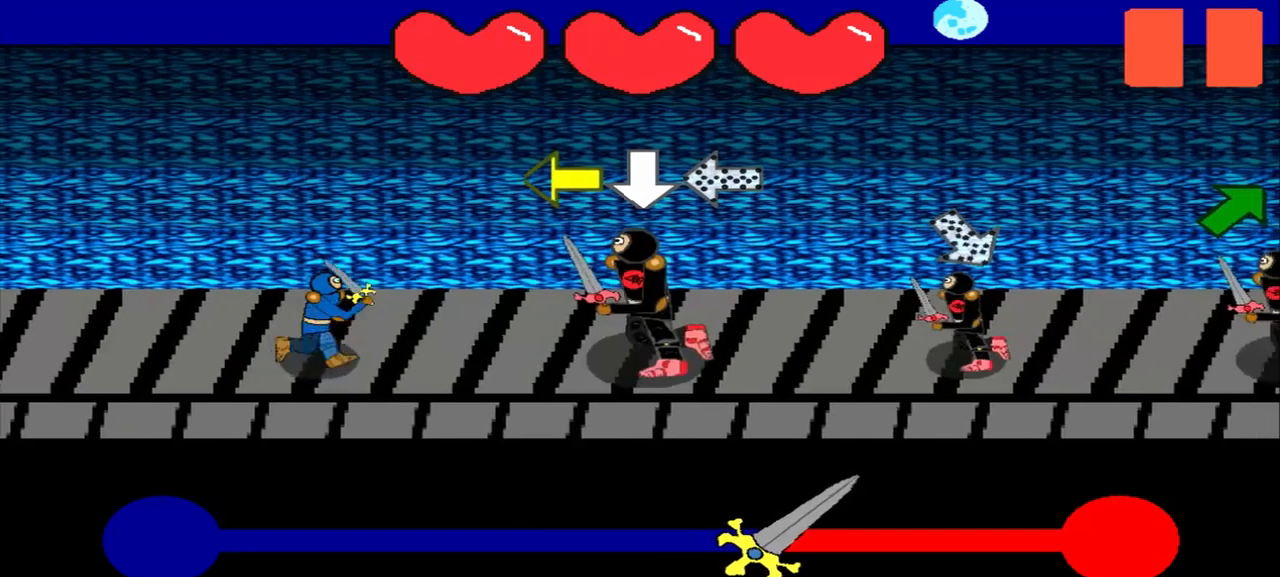
{"buttons": [], "left_stick": "center", "events": [[125, "left_stick", "left"], [375, "left_stick", "center"]]}
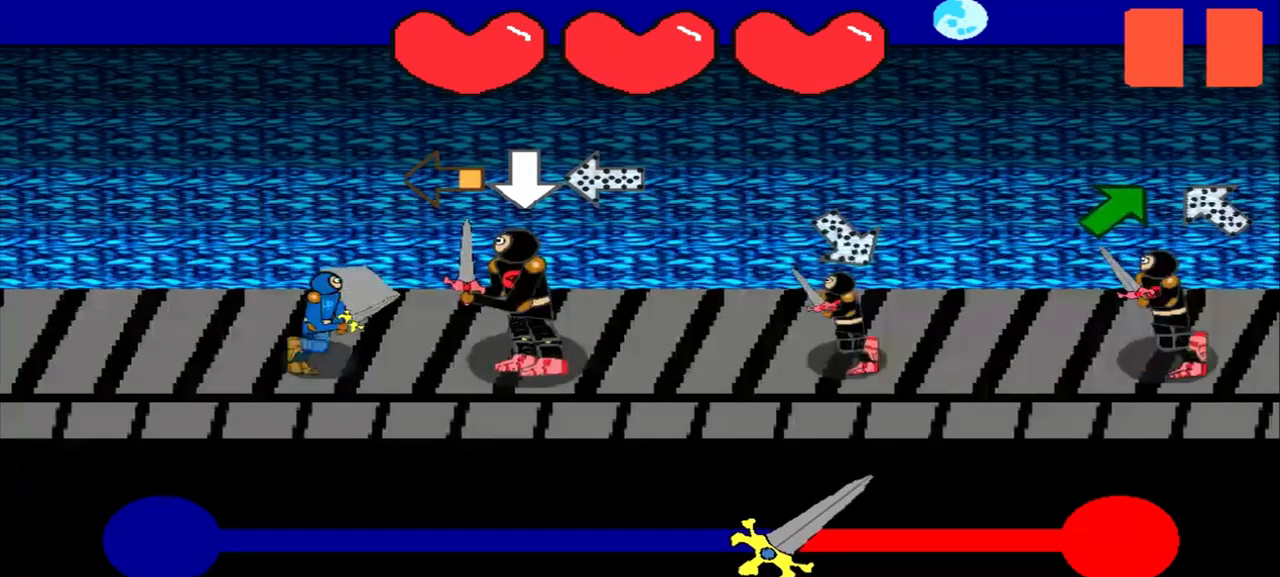
{"buttons": [], "left_stick": "center", "events": [[42, "left_stick", "left"], [250, "left_stick", "center"]]}
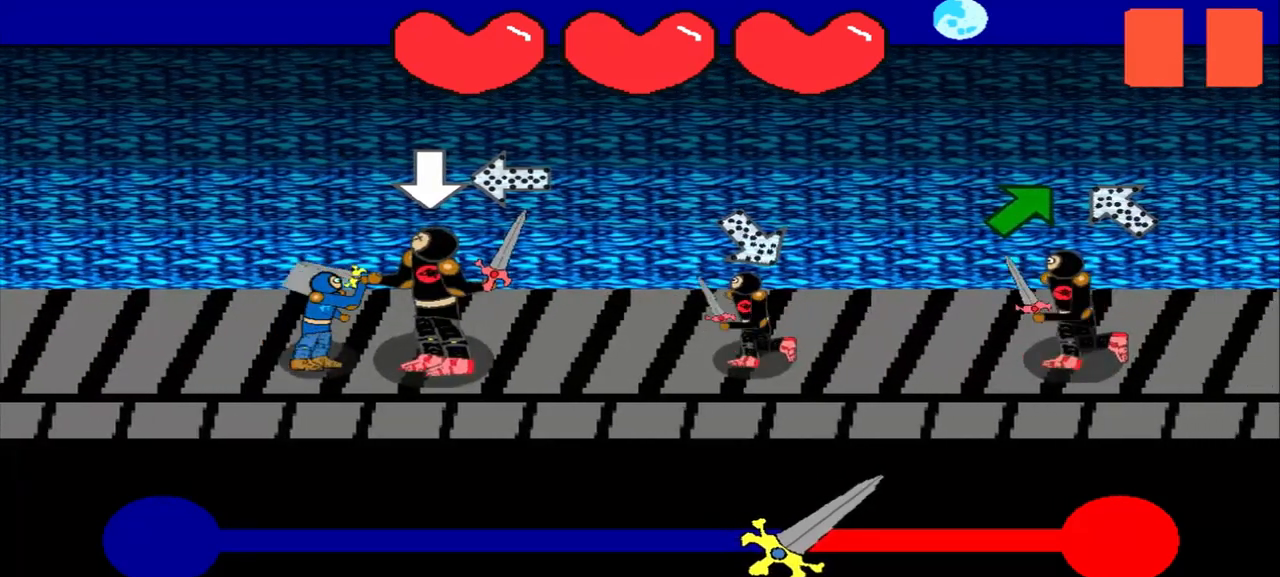
{"buttons": [], "left_stick": "center", "events": [[250, "left_stick", "right"], [375, "left_stick", "center"]]}
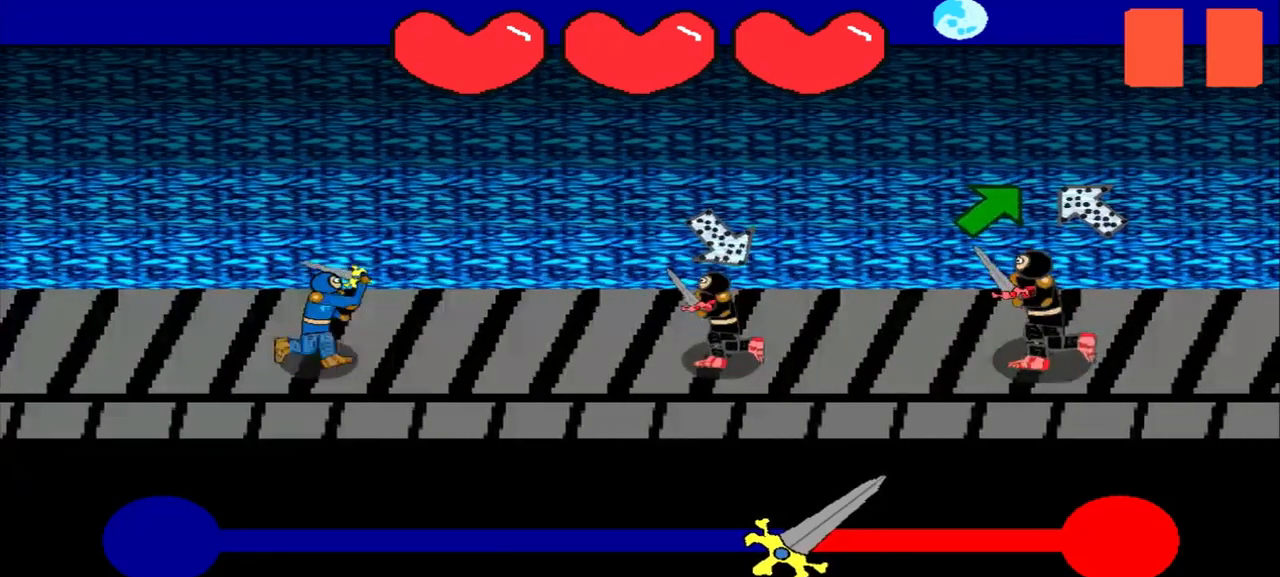
{"buttons": [], "left_stick": "center", "events": [[83, "left_stick", "up-left"], [375, "left_stick", "center"]]}
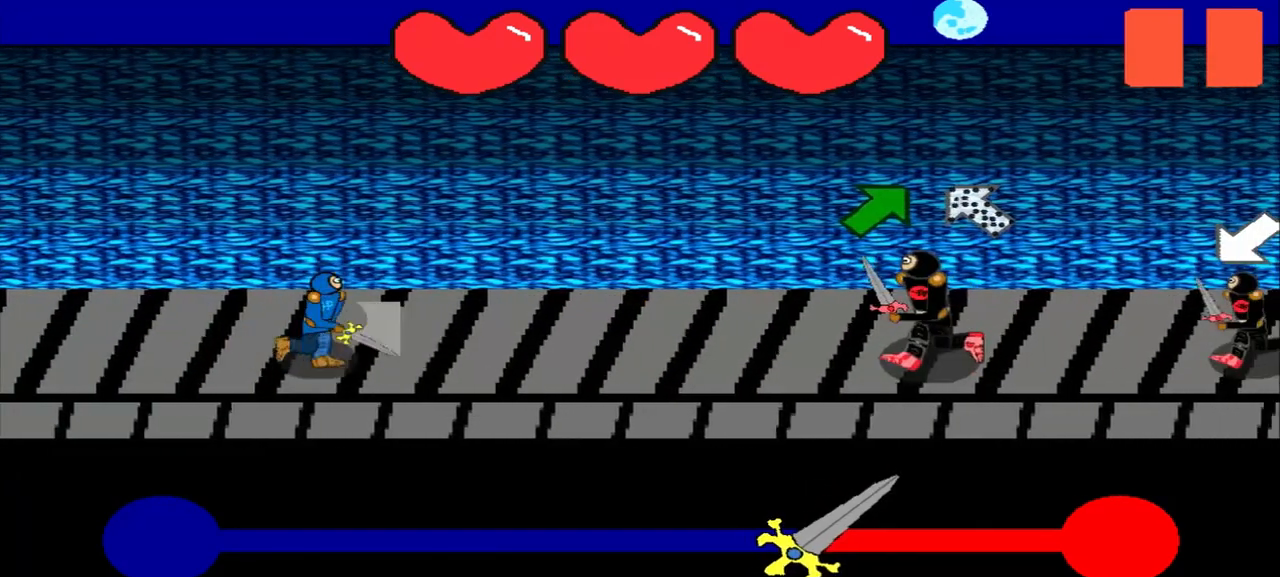
{"buttons": [], "left_stick": "up-right", "events": [[42, "left_stick", "up-right"], [167, "left_stick", "center"], [333, "left_stick", "up-right"]]}
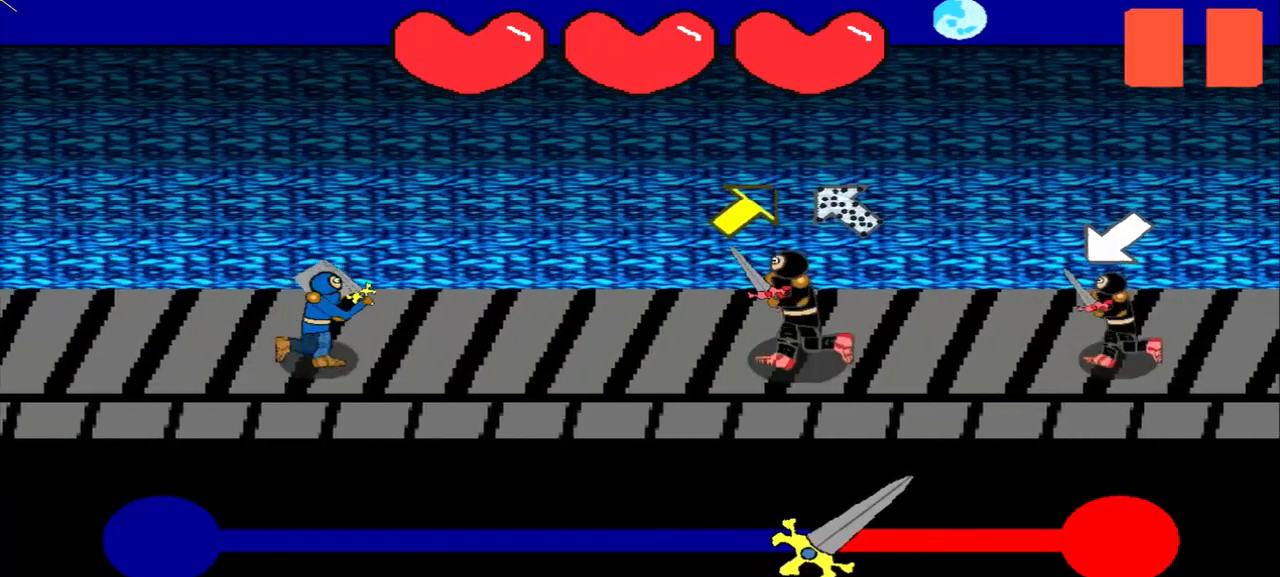
{"buttons": [], "left_stick": "center", "events": [[83, "left_stick", "center"], [333, "left_stick", "up-right"], [458, "left_stick", "center"]]}
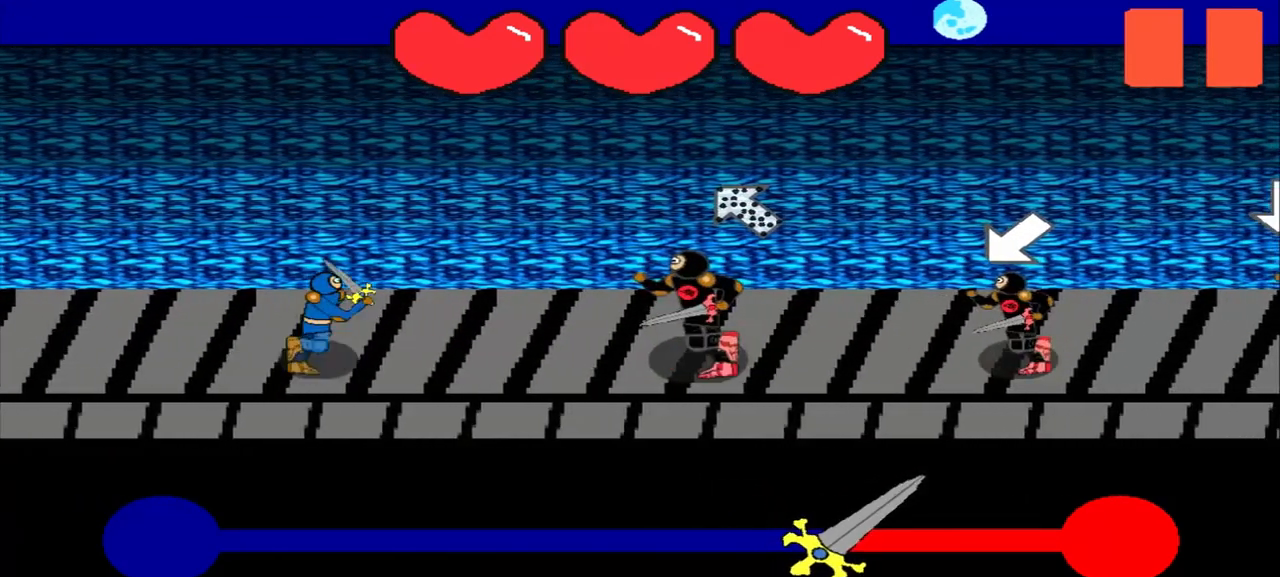
{"buttons": [], "left_stick": "down-left", "events": [[125, "left_stick", "down-right"], [292, "left_stick", "center"], [417, "left_stick", "down-left"]]}
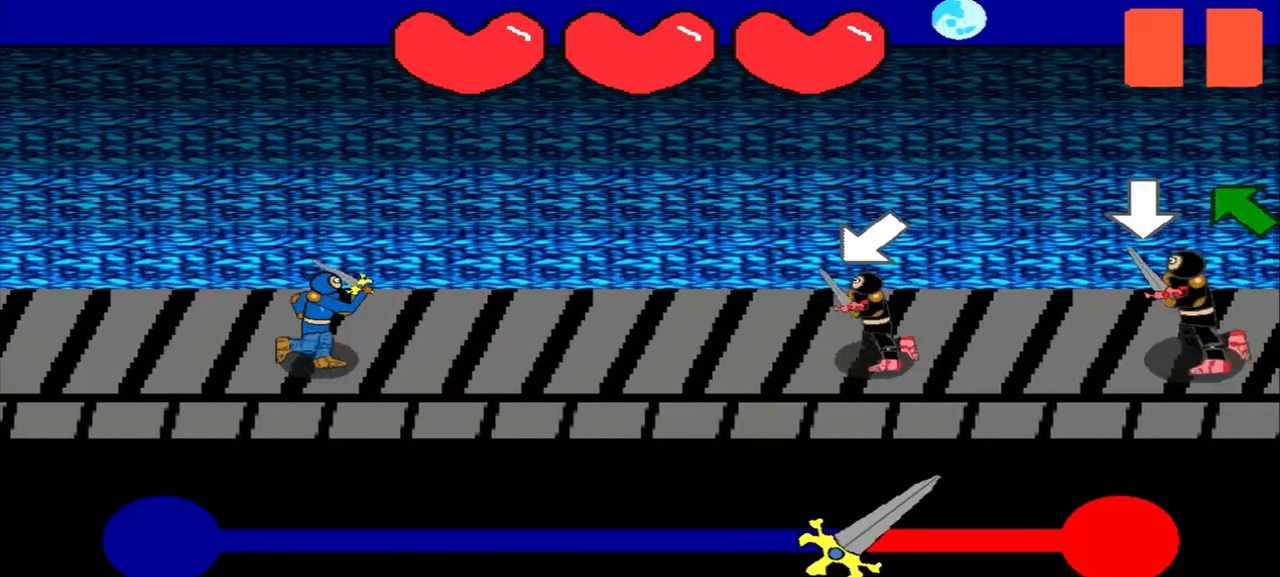
{"buttons": [], "left_stick": "center", "events": [[83, "left_stick", "center"]]}
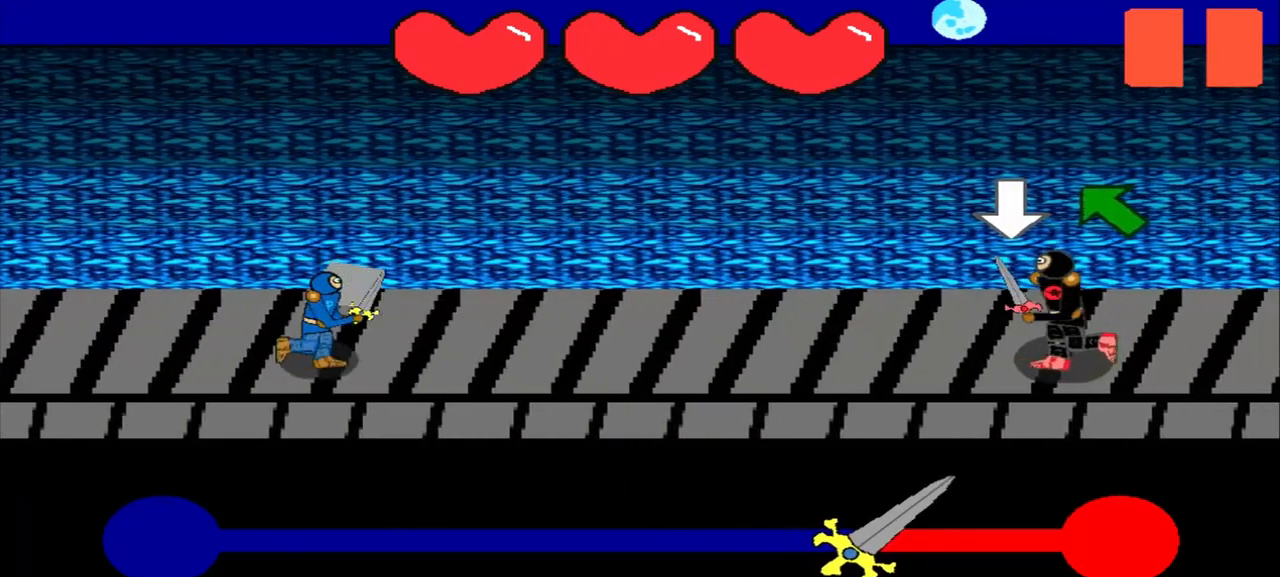
{"buttons": [], "left_stick": "up-left", "events": [[208, "left_stick", "down"], [333, "left_stick", "center"], [500, "left_stick", "up-left"]]}
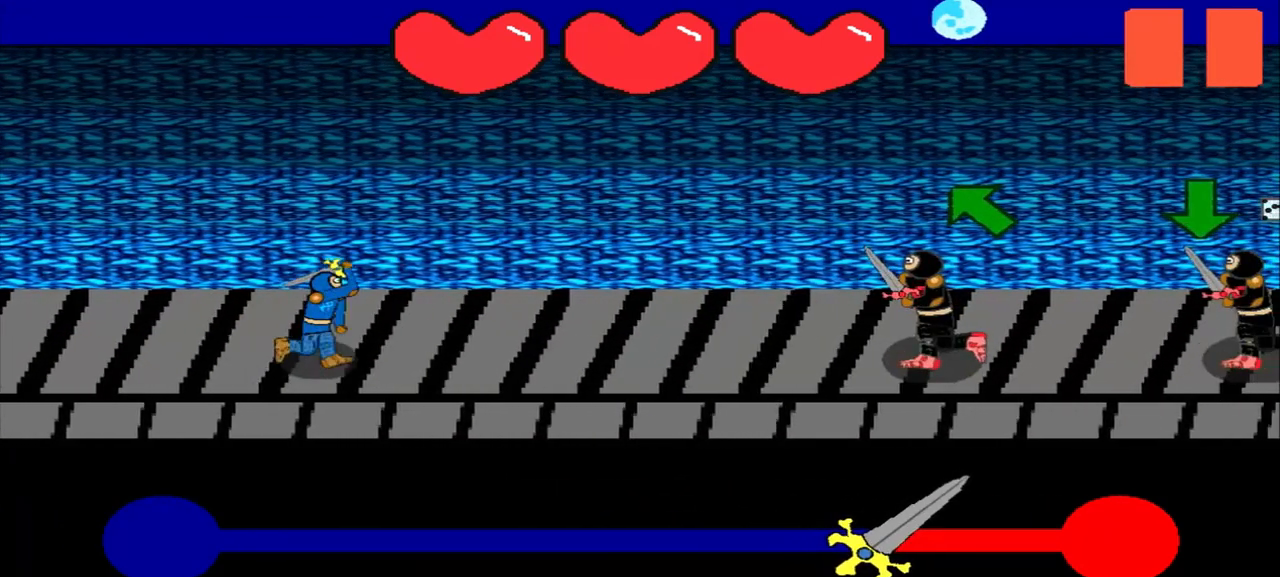
{"buttons": [], "left_stick": "up-left", "events": [[292, "left_stick", "center"], [458, "left_stick", "up-left"]]}
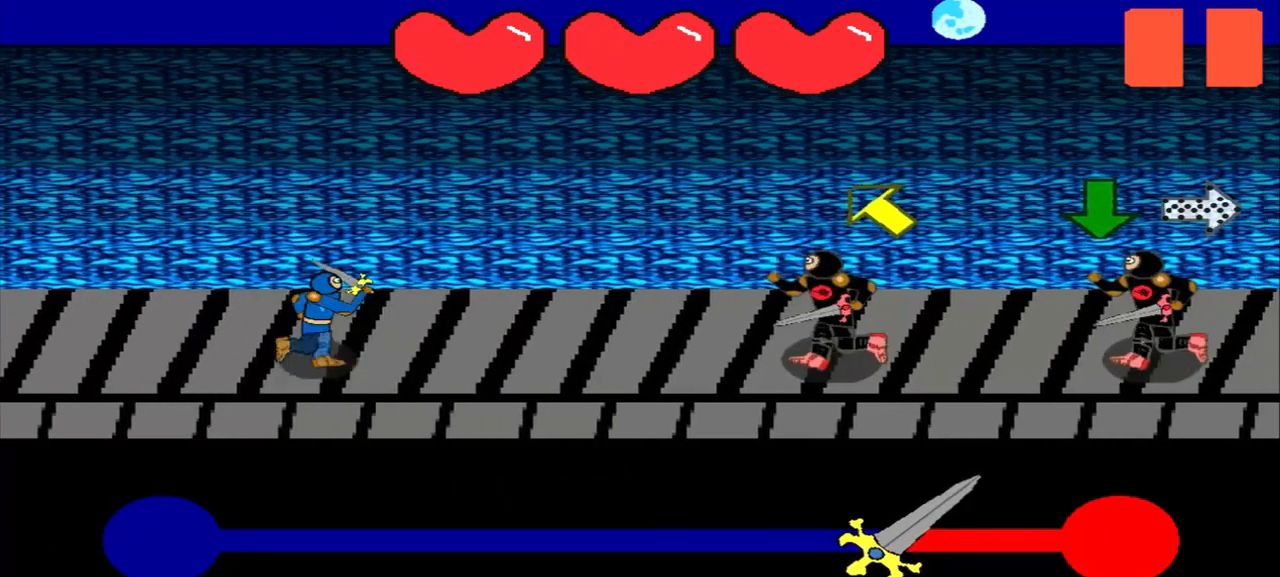
{"buttons": [], "left_stick": "center", "events": [[125, "left_stick", "center"], [292, "left_stick", "up-left"], [458, "left_stick", "center"]]}
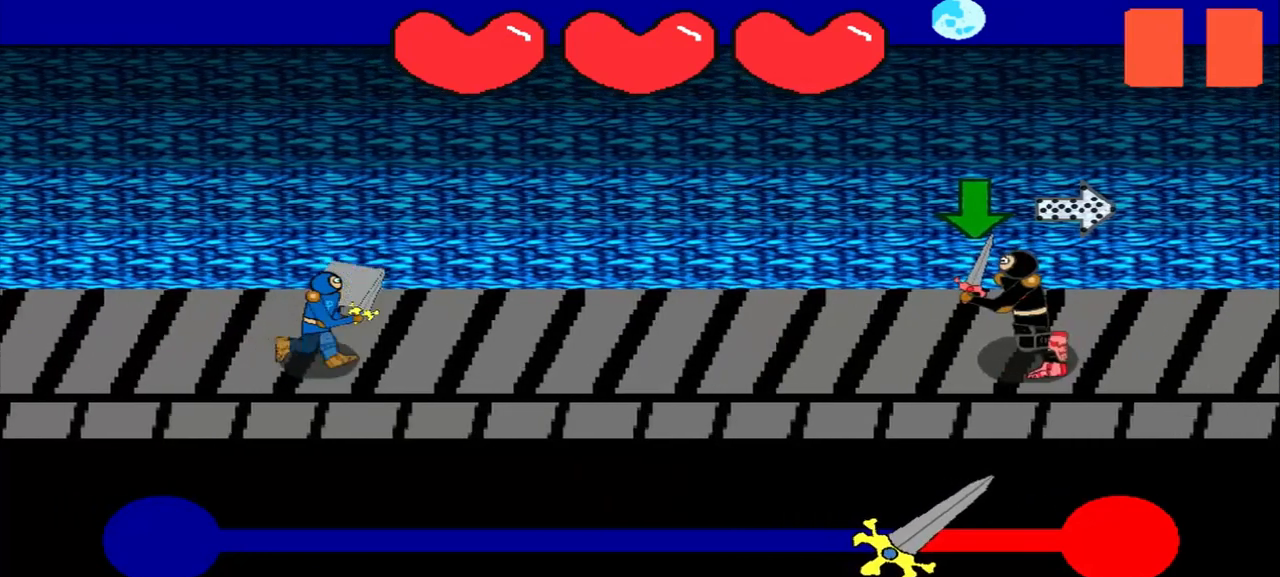
{"buttons": [], "left_stick": "center", "events": [[250, "left_stick", "down"], [458, "left_stick", "center"]]}
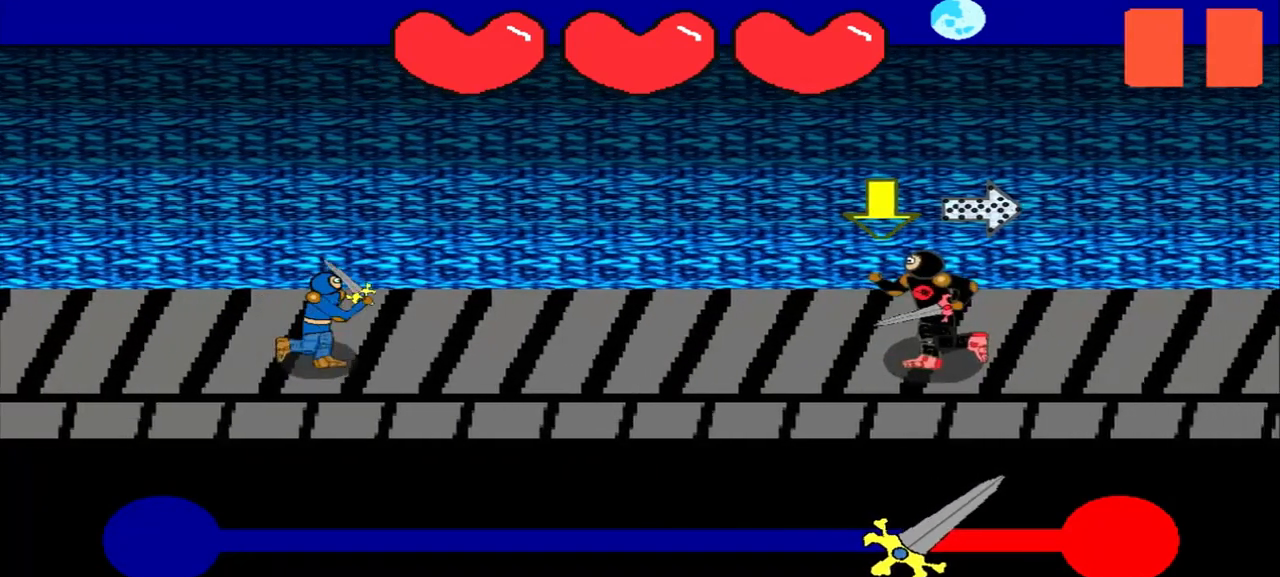
{"buttons": [], "left_stick": "center", "events": []}
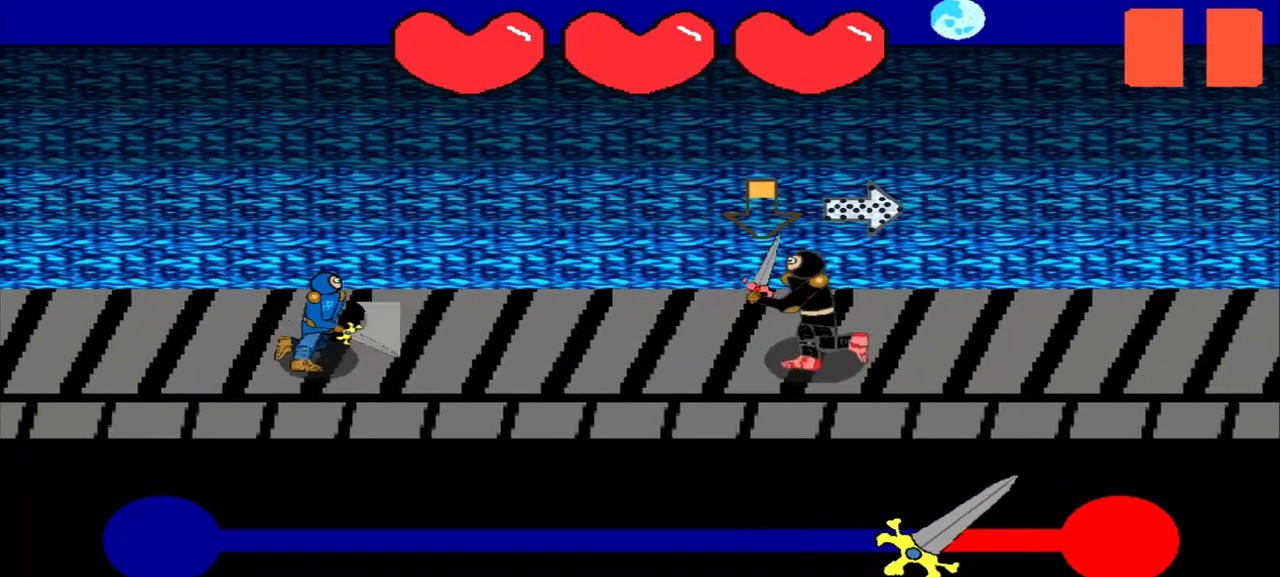
{"buttons": [], "left_stick": "left", "events": [[42, "left_stick", "down"], [292, "left_stick", "center"], [417, "left_stick", "left"]]}
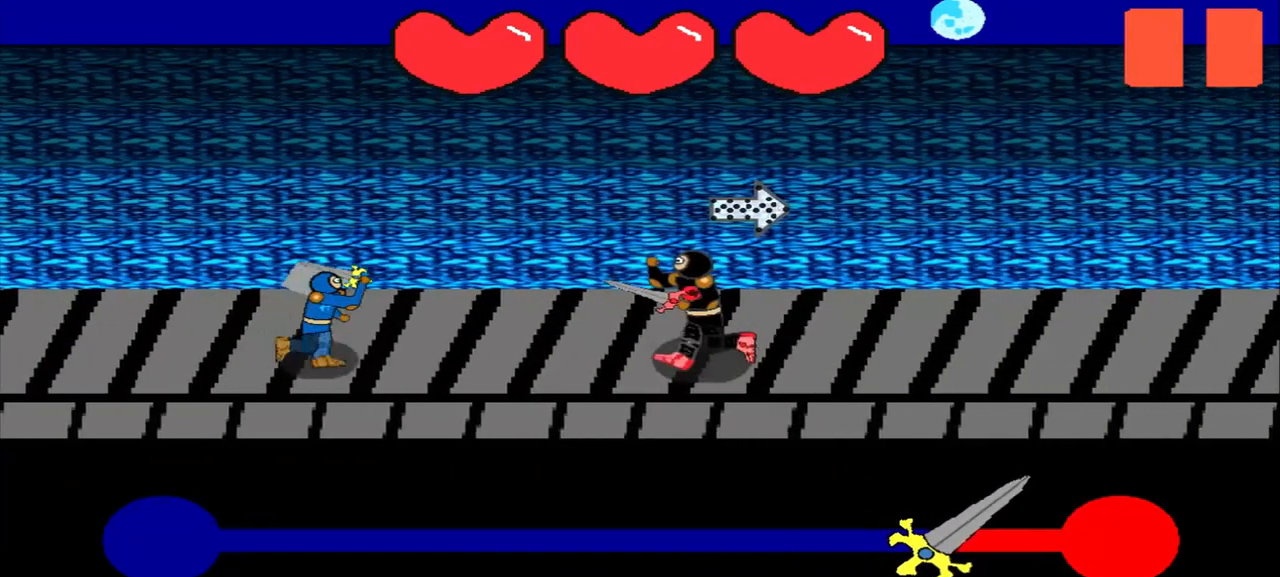
{"buttons": [], "left_stick": "center", "events": [[83, "left_stick", "center"]]}